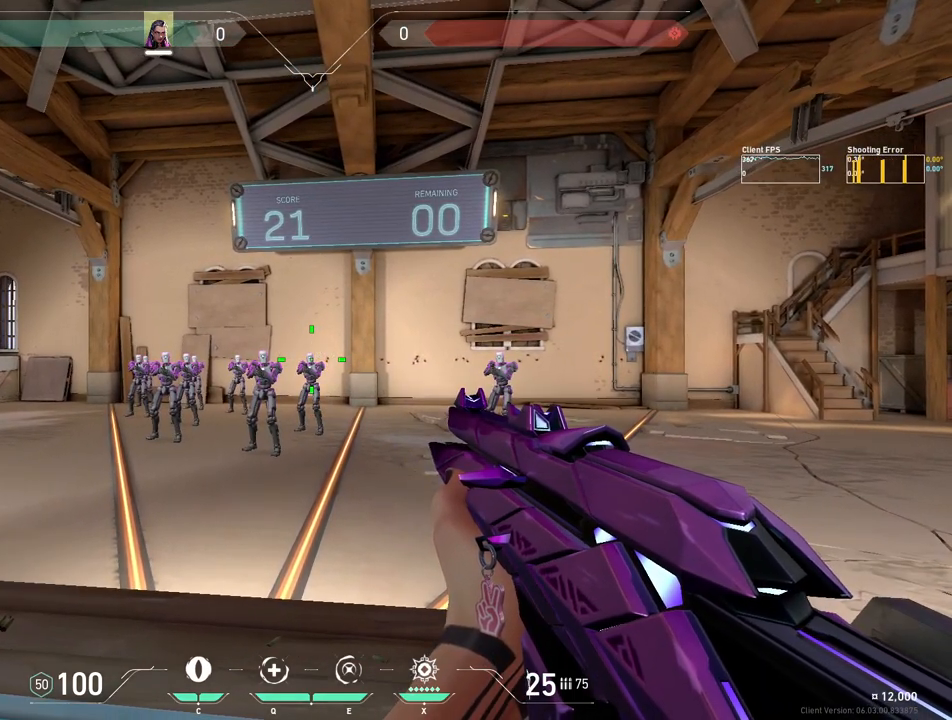
Gameplay with keyboard and mouse; each line is a JSON object with the keys and mouse buttons held at the frame after it. "events" lists presses ("down") and releases ("up") of "4", "a", "c", "ctrl", "d", "e", "q", "r", "s", "shift", "space", "w", "x", "z", "mouse_left", "mouse_wheel", "mouse_right", "mouse_mb4" and "mouse_mb5" between this image and that frame as [ms after this image, input, new state], when the widget could be followed in between. "mouse_left", "mouse_wheel", "mouse_right", "mouse_mb4", "mouse_mb5" = the "left", "wheel", "right", "mb4", "mb5" buttons of the "mouse" list. No other keys are recorded. "wheel" means that the mouse wheel is clicked or scrolled. Mouse movement is not recorded.
{"keys": [], "mouse": [], "events": []}
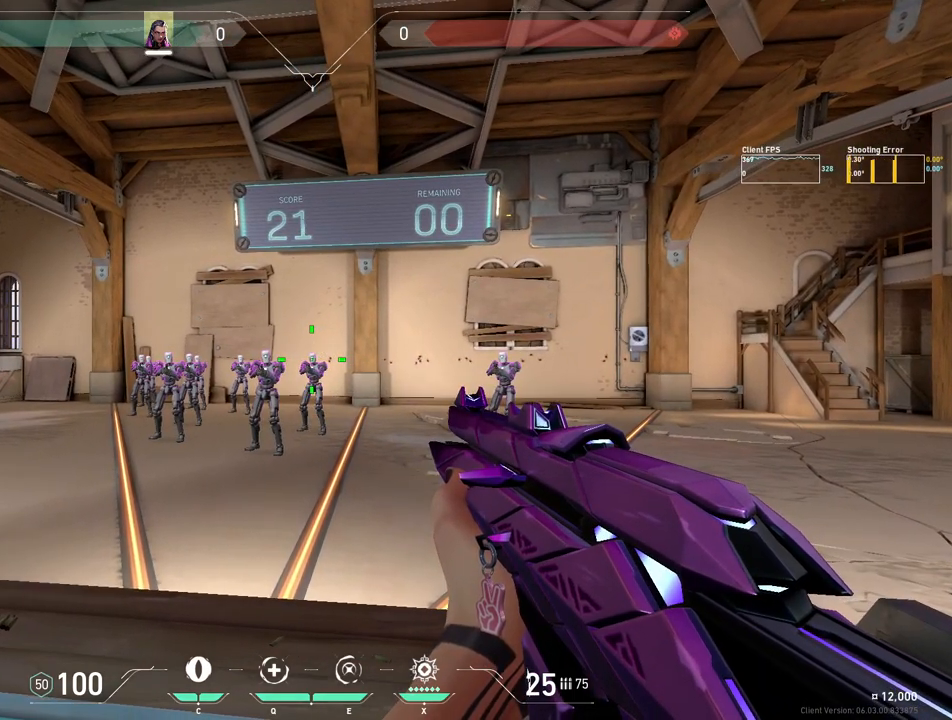
{"keys": [], "mouse": [], "events": []}
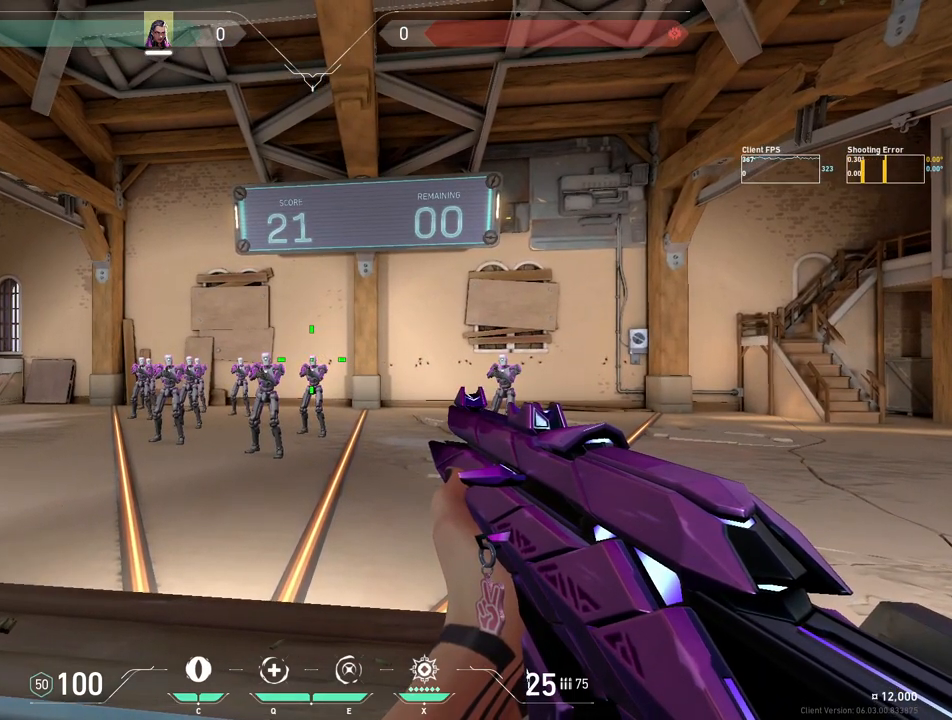
{"keys": [], "mouse": ["left"], "events": [[217, "mouse_left", "down"], [317, "mouse_left", "up"], [417, "mouse_left", "down"]]}
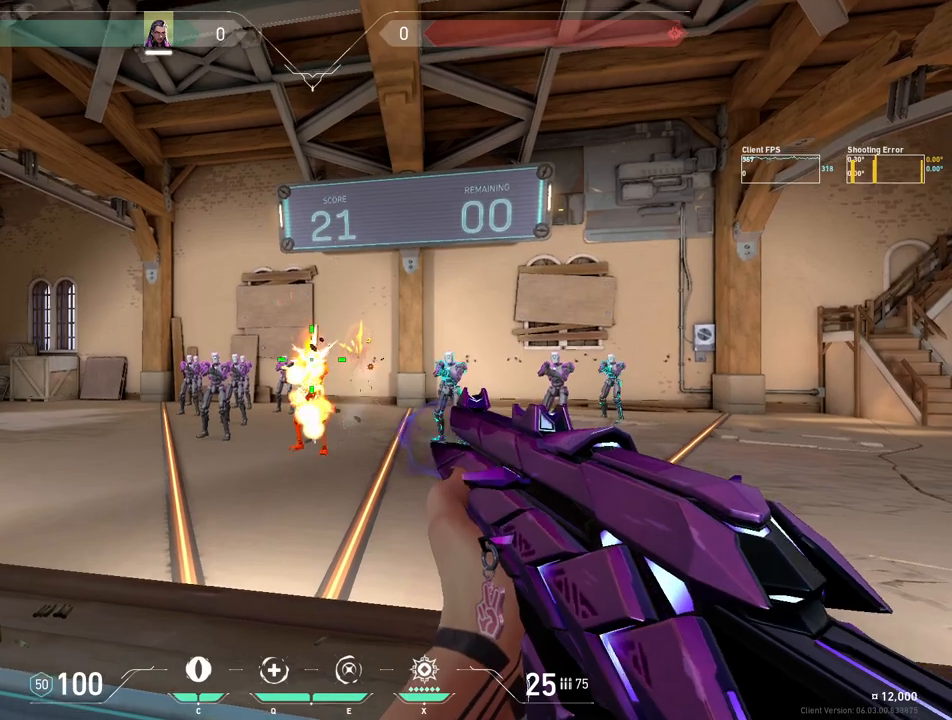
{"keys": [], "mouse": [], "events": [[33, "mouse_left", "up"]]}
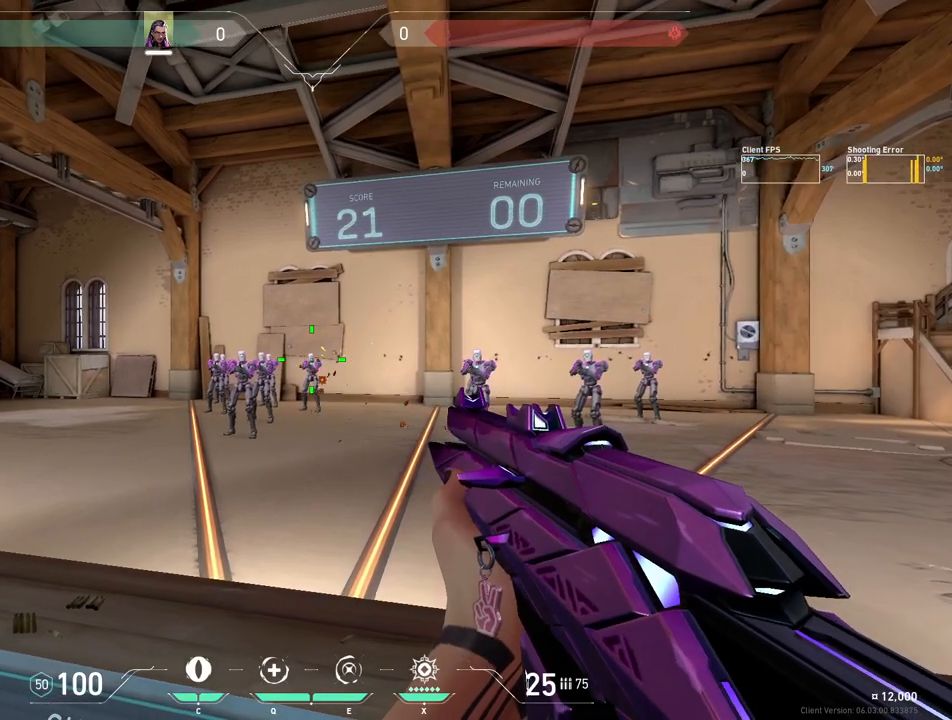
{"keys": [], "mouse": ["left"], "events": [[300, "mouse_left", "down"], [383, "mouse_left", "up"], [500, "mouse_left", "down"]]}
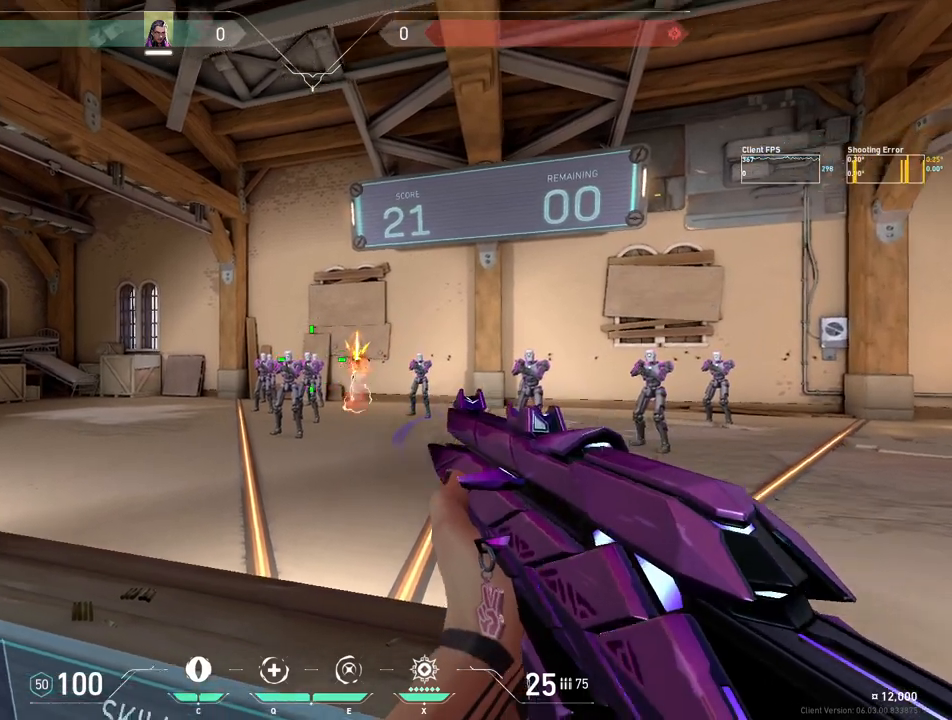
{"keys": [], "mouse": [], "events": [[83, "mouse_left", "up"]]}
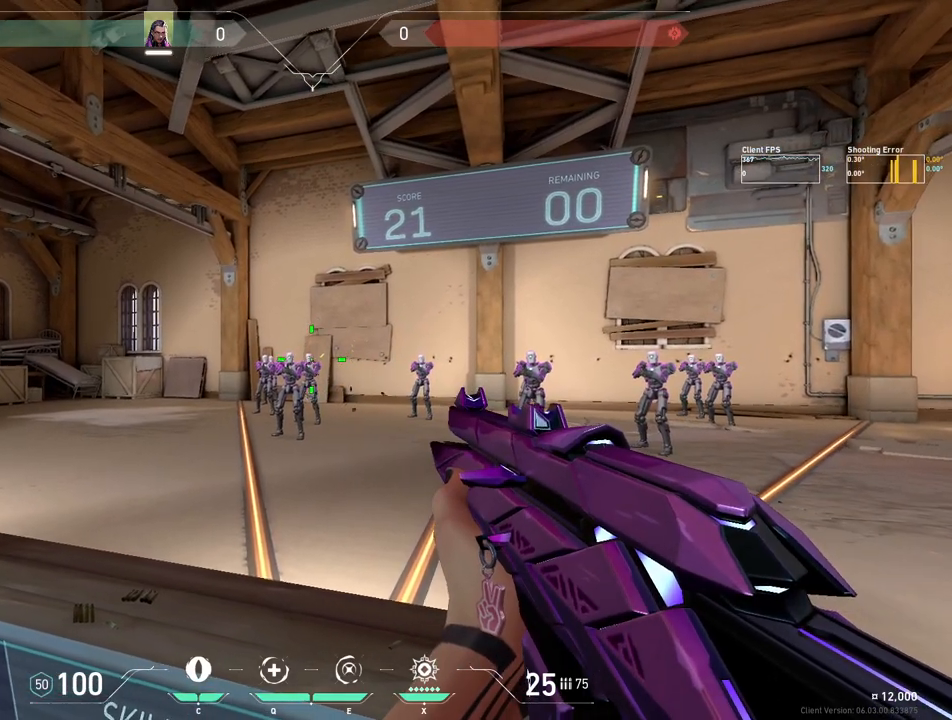
{"keys": [], "mouse": ["left"], "events": [[250, "mouse_left", "down"], [317, "mouse_left", "up"], [433, "mouse_left", "down"]]}
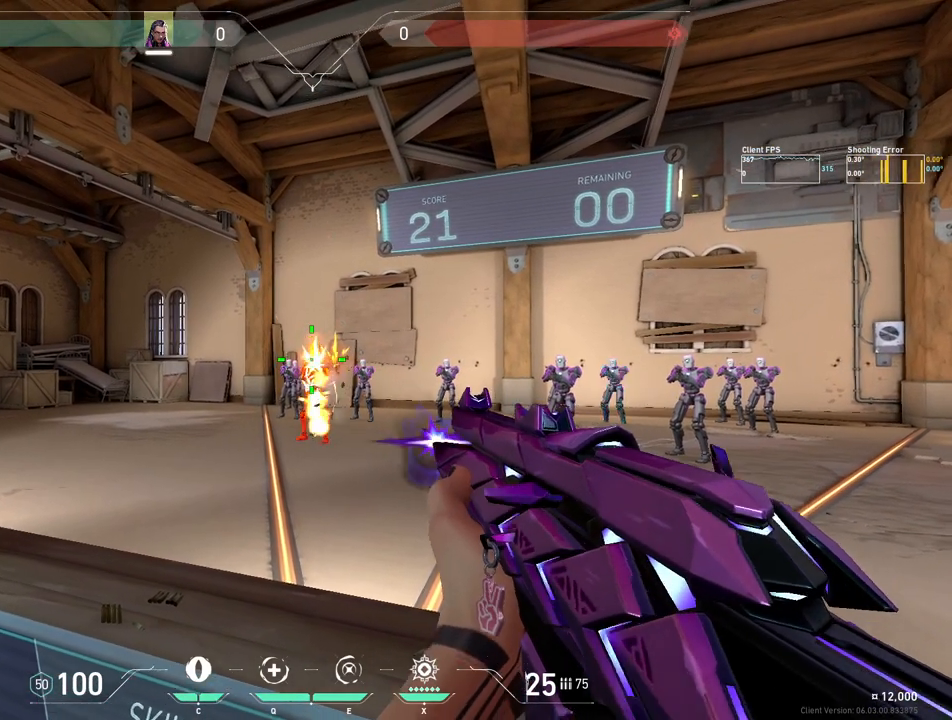
{"keys": [], "mouse": [], "events": [[17, "mouse_left", "up"]]}
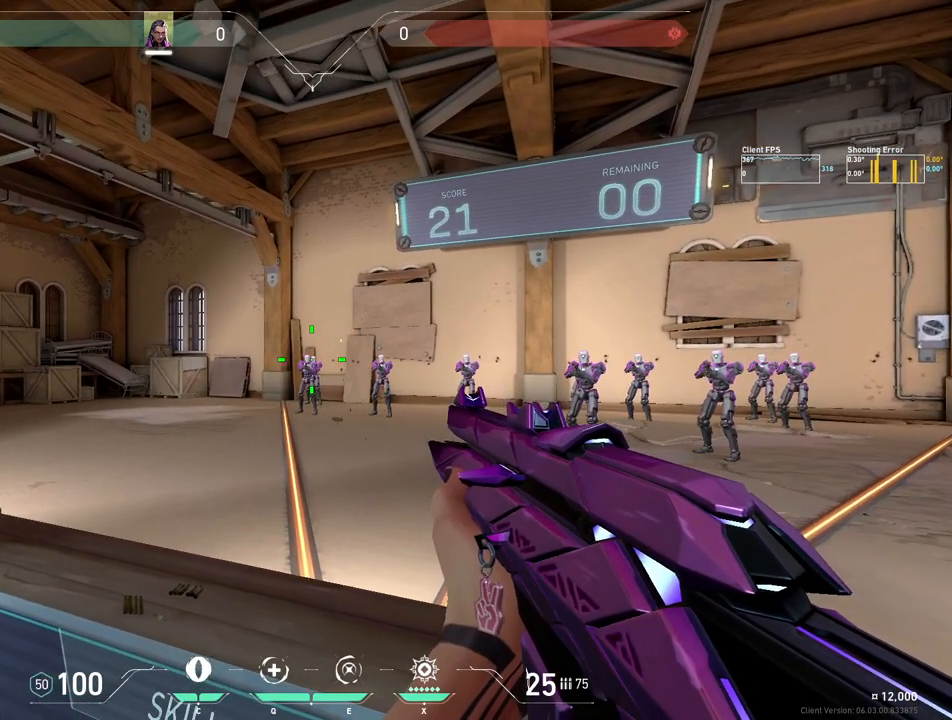
{"keys": [], "mouse": ["left"], "events": [[417, "mouse_left", "down"]]}
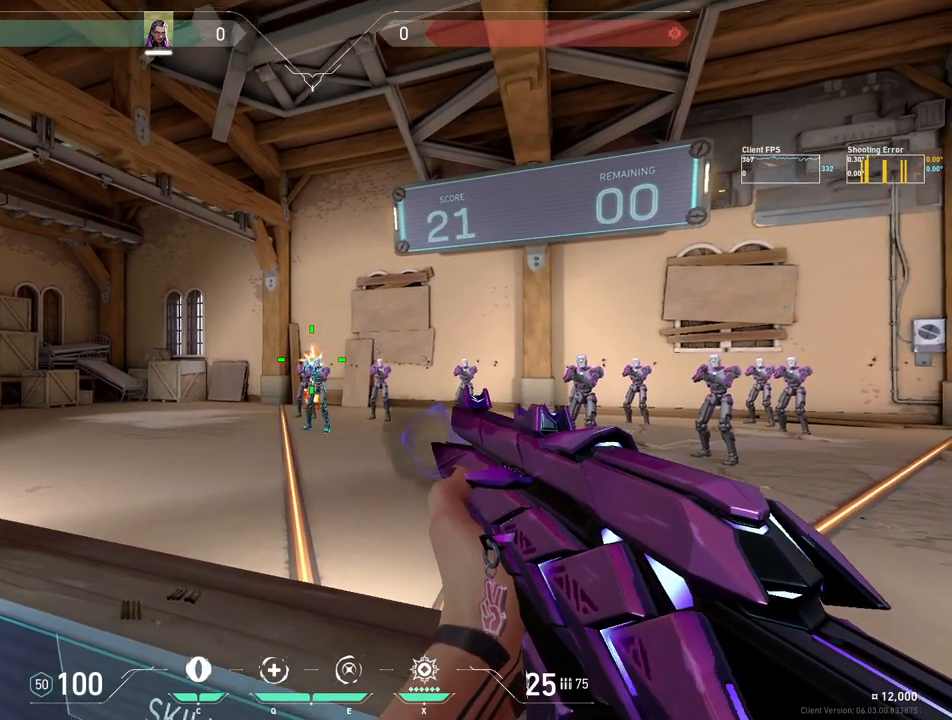
{"keys": [], "mouse": [], "events": [[17, "mouse_left", "up"], [100, "mouse_left", "down"], [217, "mouse_left", "up"]]}
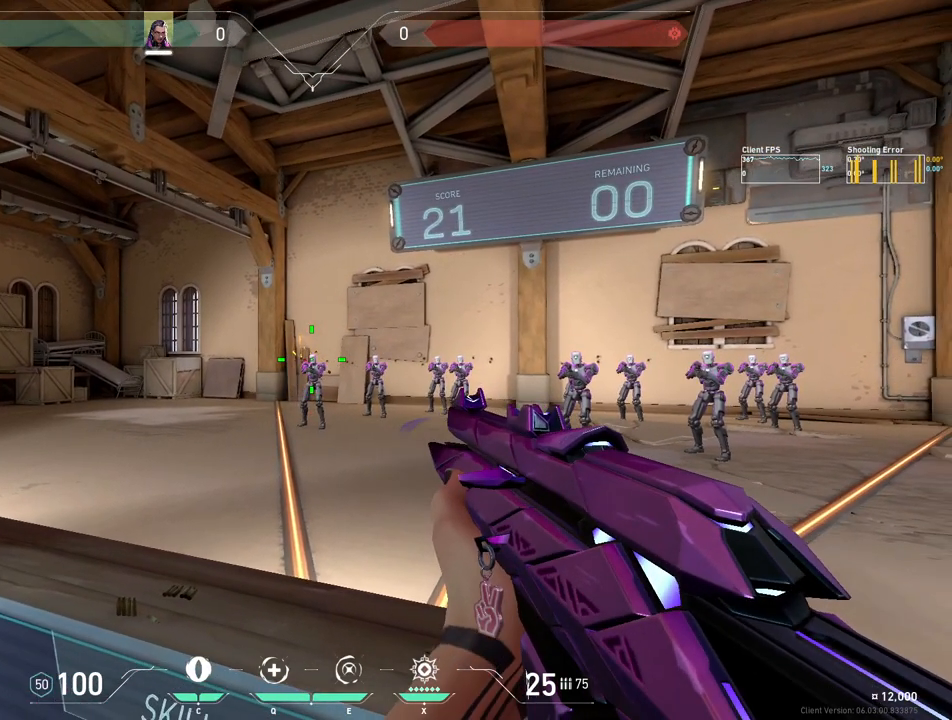
{"keys": [], "mouse": [], "events": []}
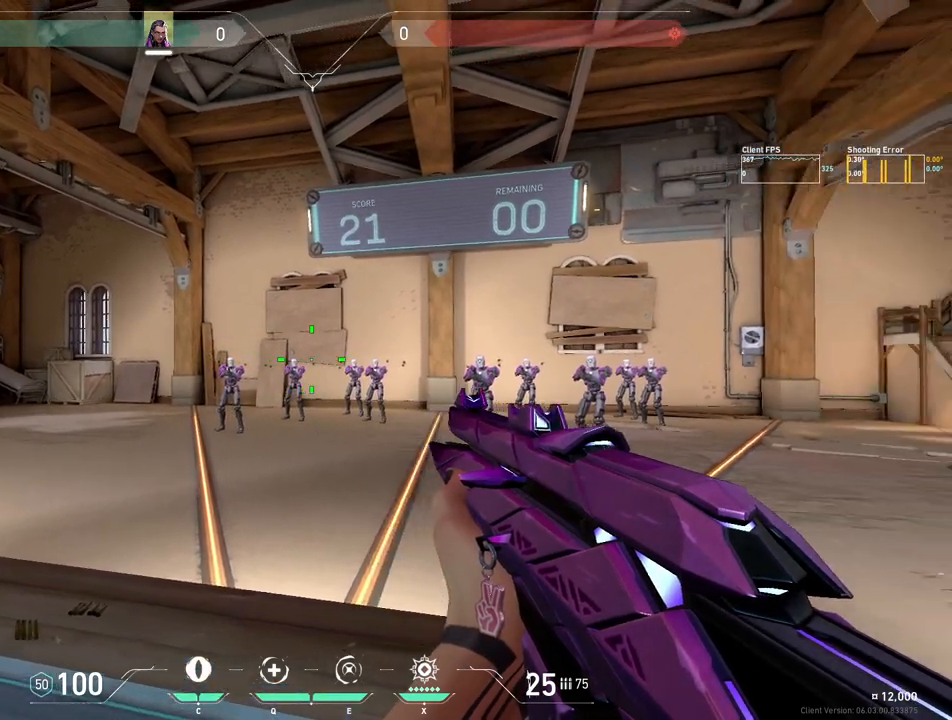
{"keys": [], "mouse": [], "events": []}
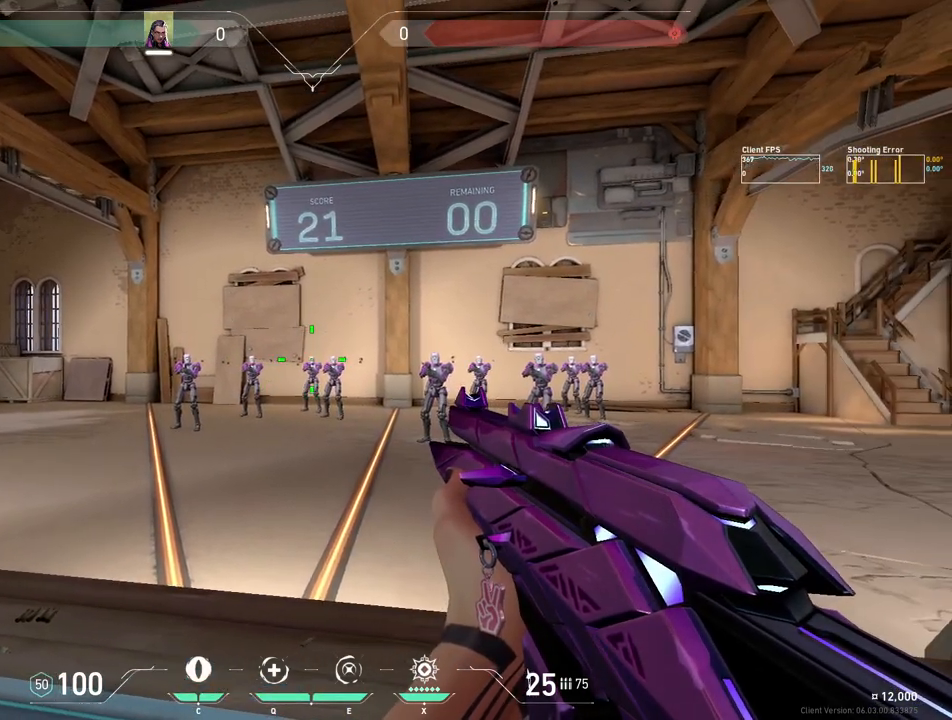
{"keys": [], "mouse": [], "events": [[133, "mouse_left", "down"], [233, "mouse_left", "up"], [350, "mouse_left", "down"], [467, "mouse_left", "up"]]}
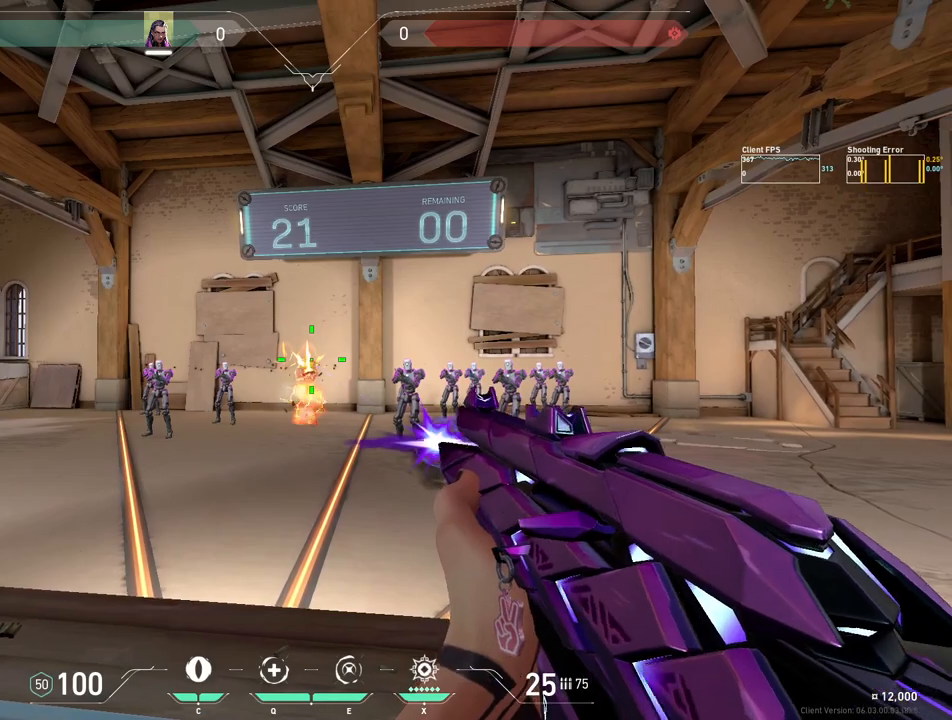
{"keys": [], "mouse": [], "events": []}
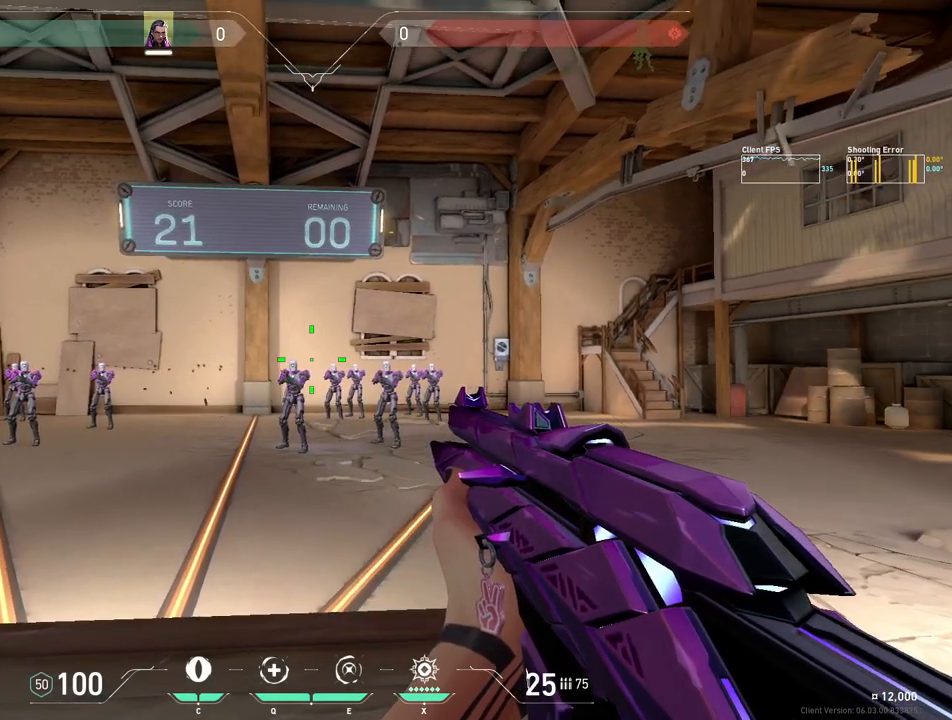
{"keys": [], "mouse": [], "events": []}
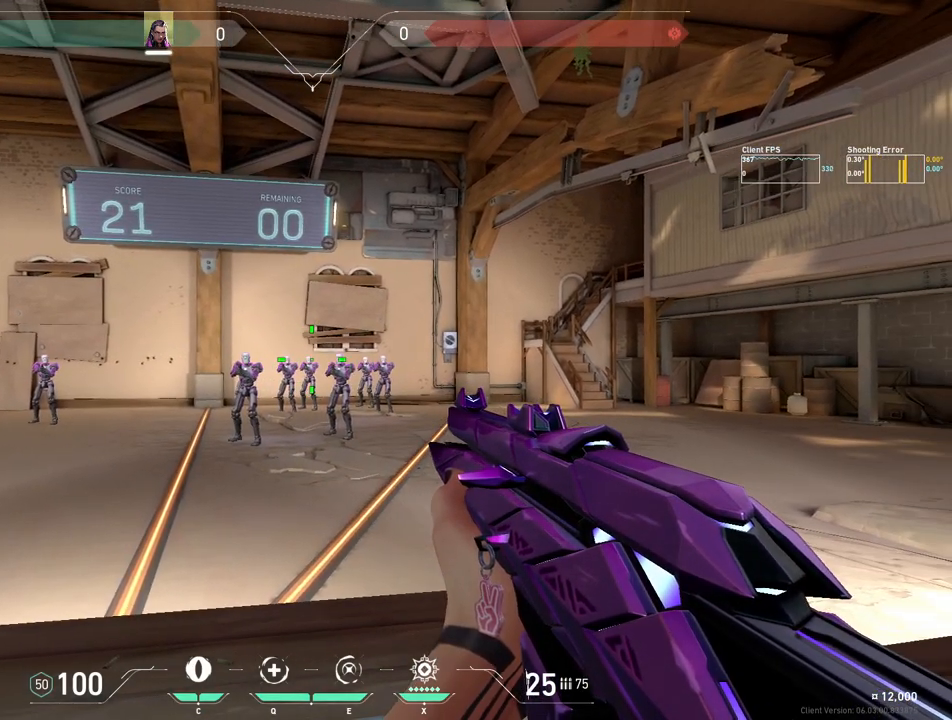
{"keys": [], "mouse": ["left"], "events": [[467, "mouse_left", "down"]]}
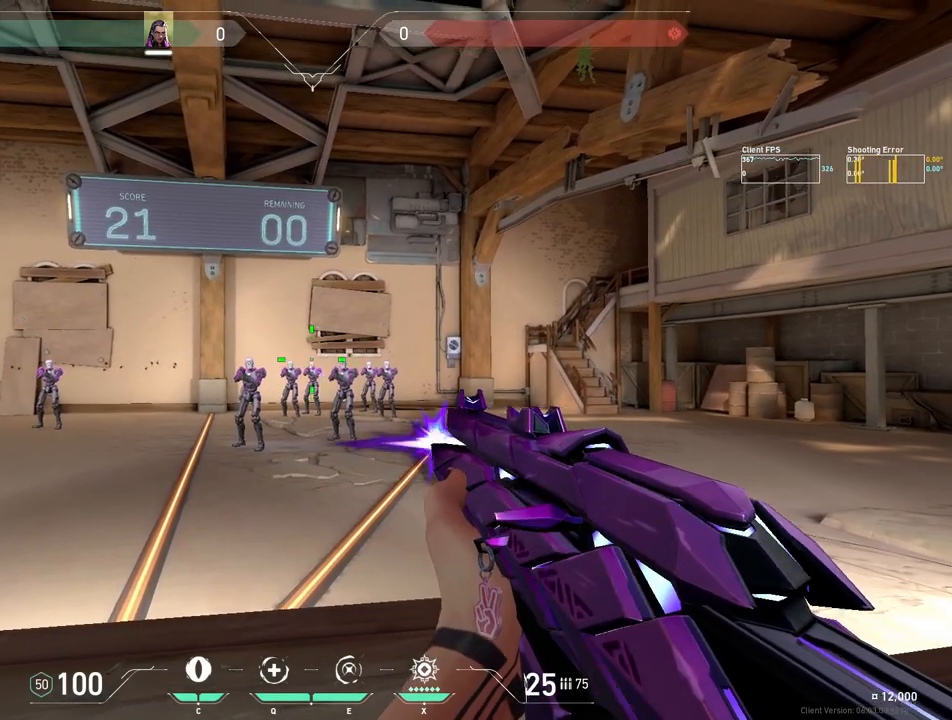
{"keys": [], "mouse": [], "events": [[50, "mouse_left", "up"], [167, "mouse_left", "down"], [267, "mouse_left", "up"]]}
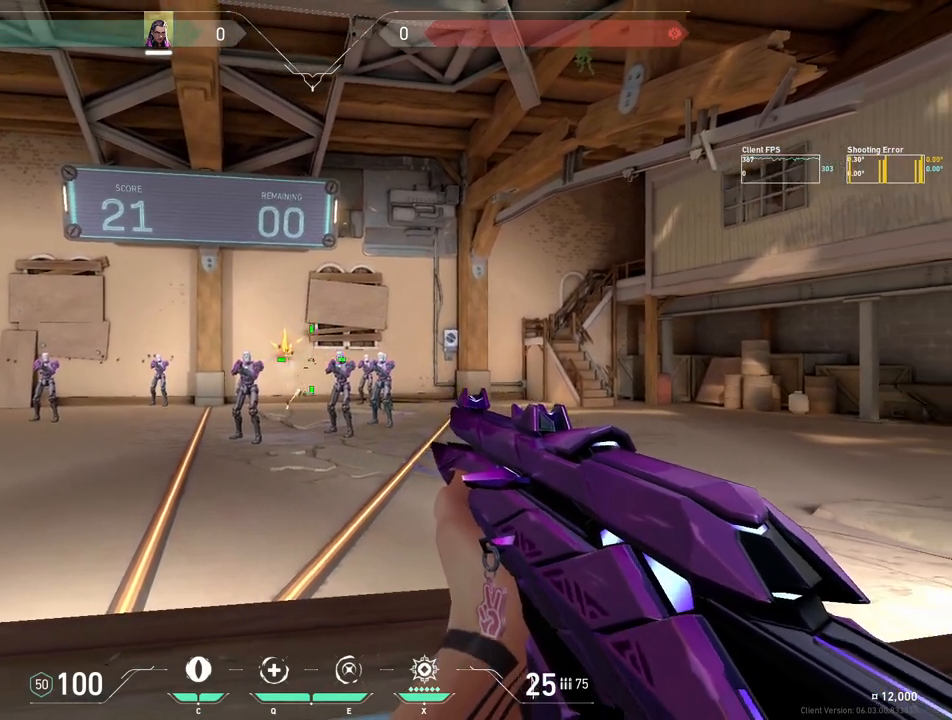
{"keys": [], "mouse": [], "events": []}
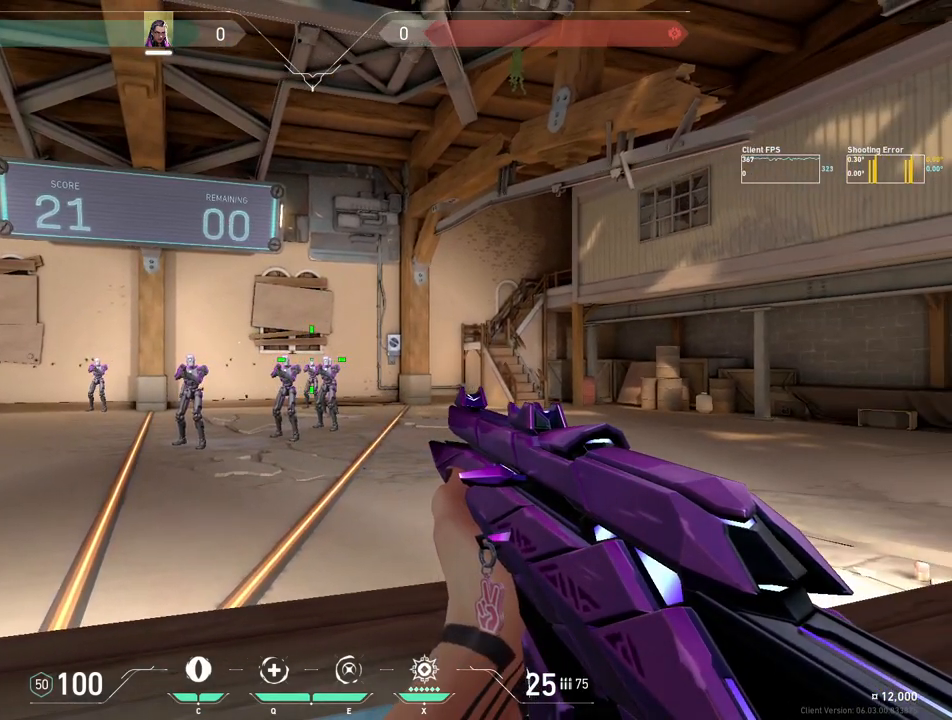
{"keys": [], "mouse": ["left"], "events": [[250, "mouse_left", "down"], [333, "mouse_left", "up"], [433, "mouse_left", "down"]]}
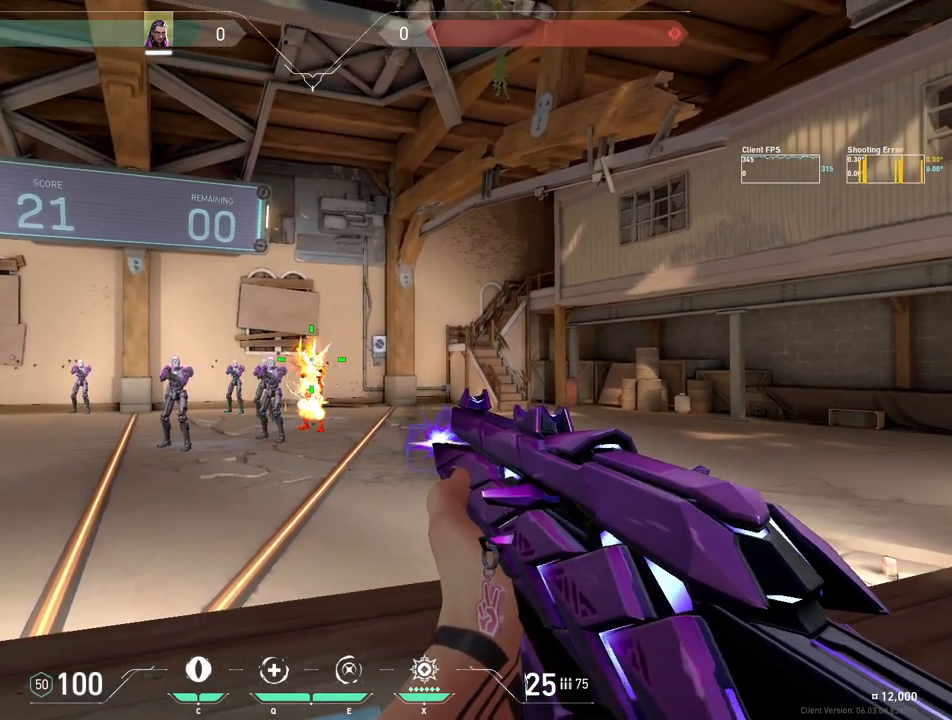
{"keys": [], "mouse": [], "events": [[17, "mouse_left", "up"]]}
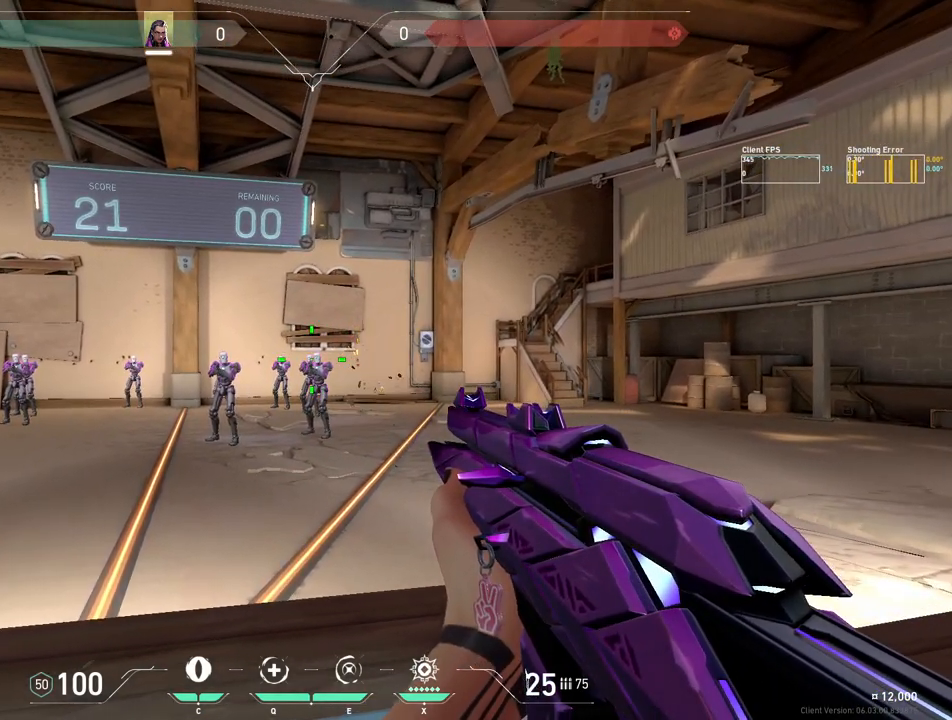
{"keys": [], "mouse": [], "events": [[350, "mouse_left", "down"], [433, "mouse_left", "up"]]}
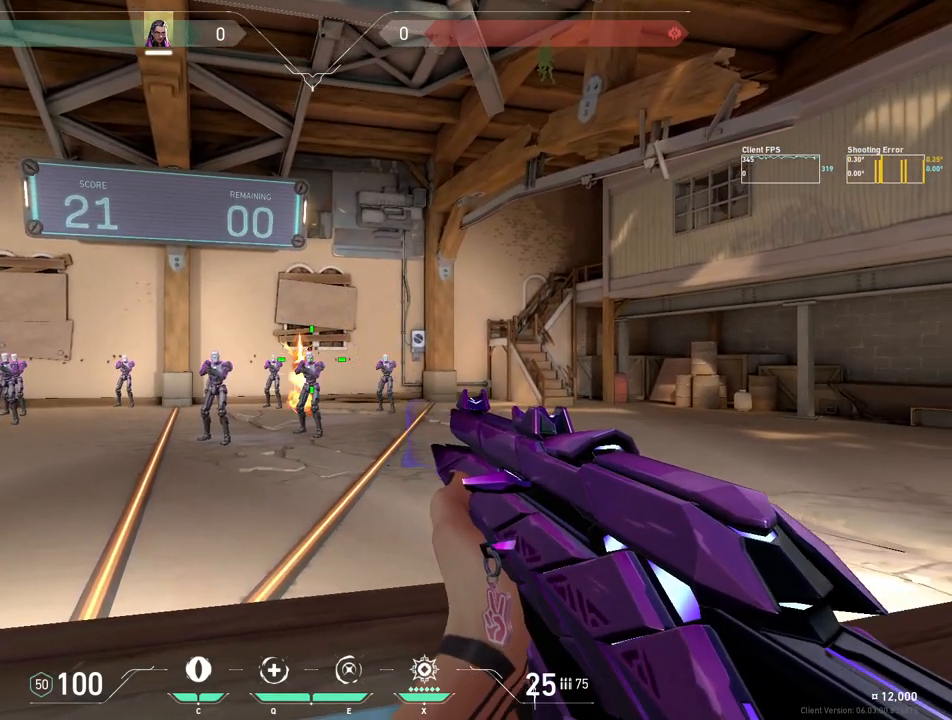
{"keys": [], "mouse": [], "events": [[17, "mouse_left", "down"], [117, "mouse_left", "up"]]}
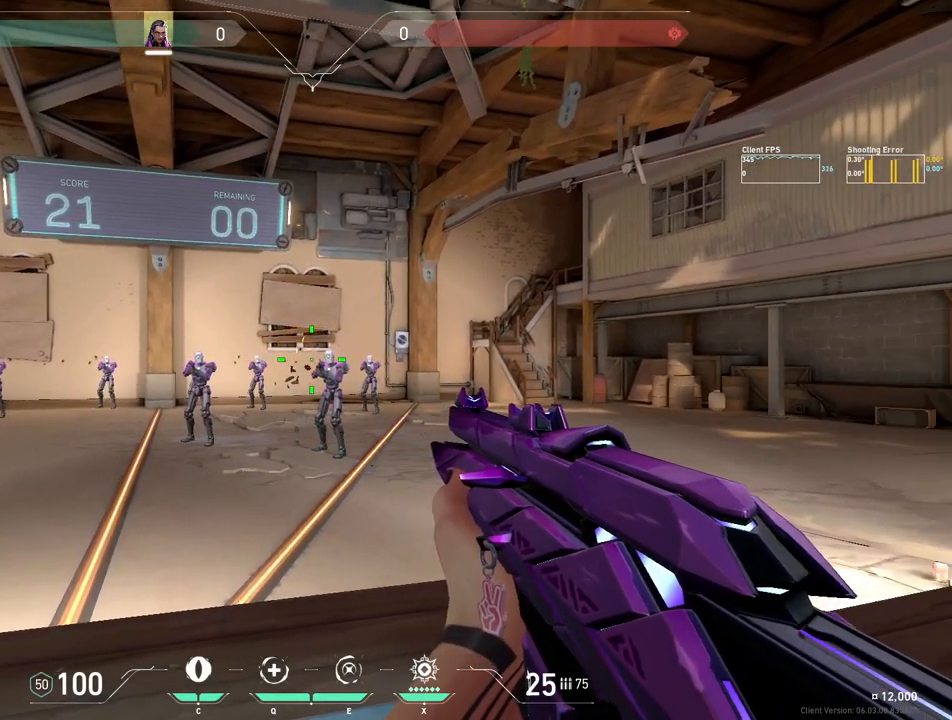
{"keys": [], "mouse": [], "events": []}
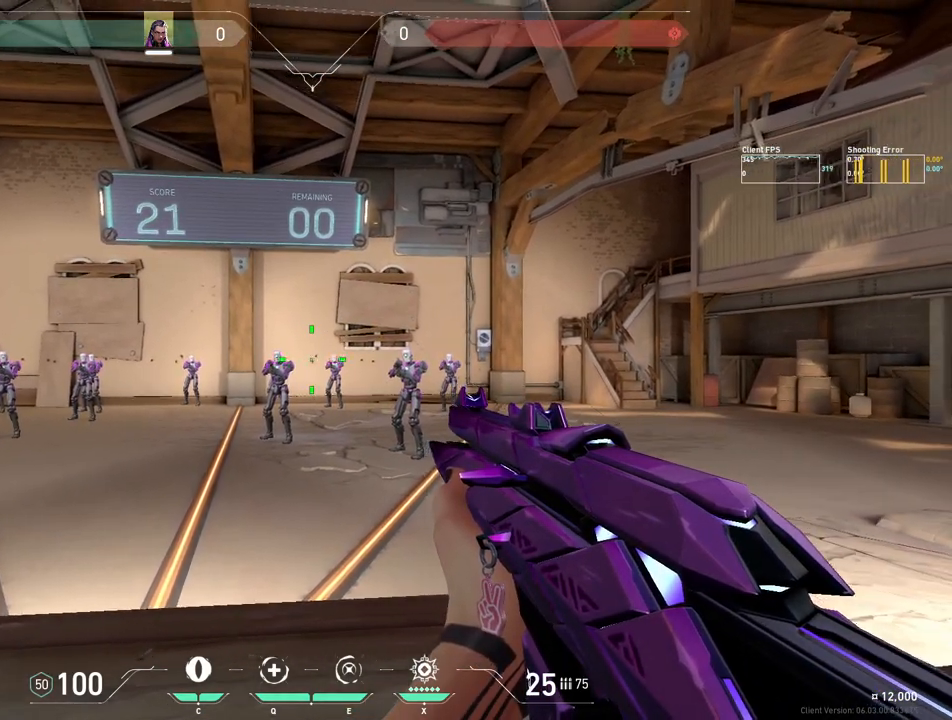
{"keys": [], "mouse": [], "events": []}
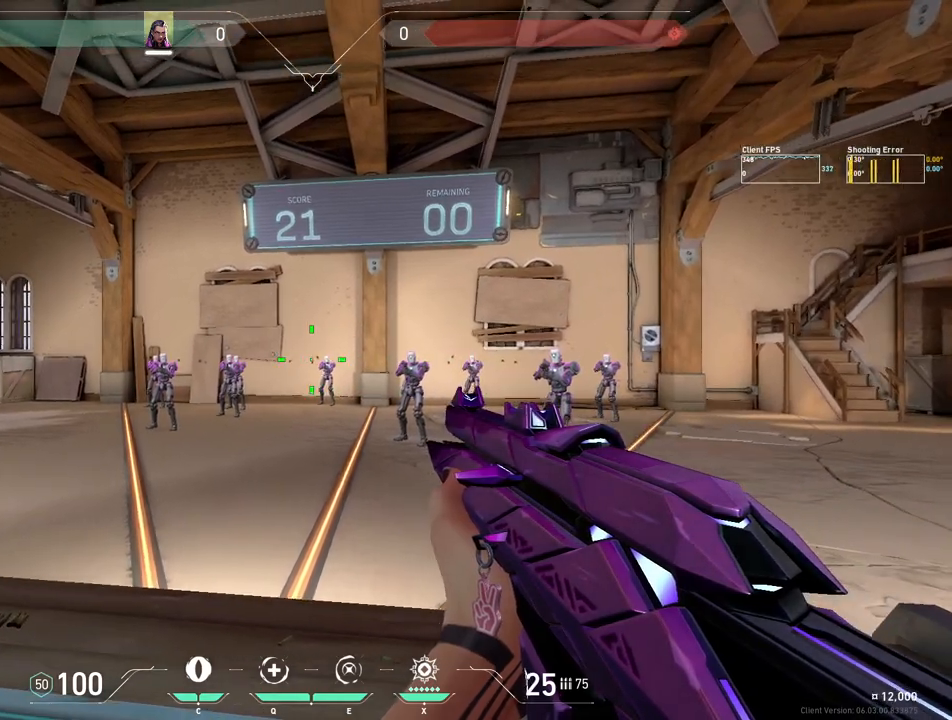
{"keys": [], "mouse": [], "events": []}
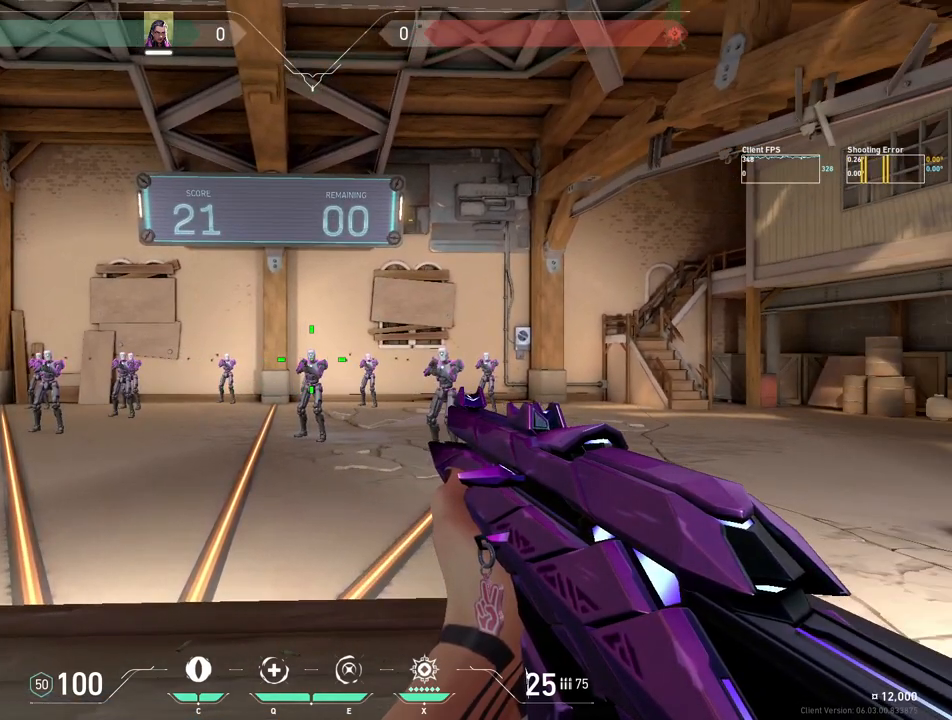
{"keys": [], "mouse": [], "events": [[133, "mouse_left", "down"], [250, "mouse_left", "up"]]}